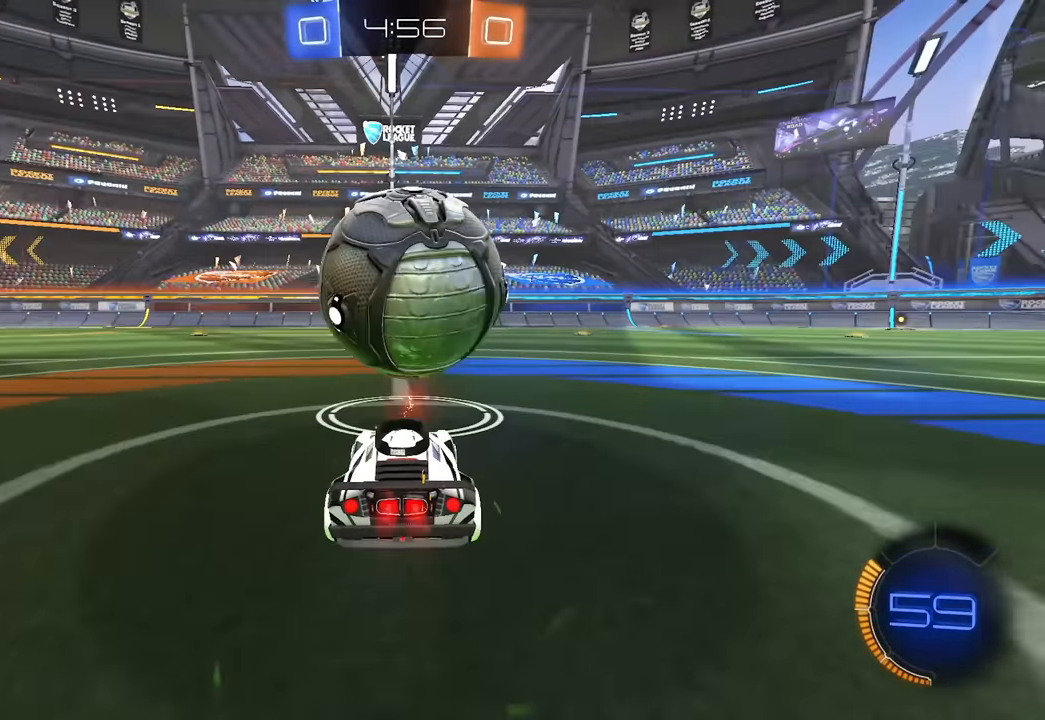
Gameplay with keyboard and mouse; each line is a JSON object with the keys and mouse buttons held at the frame after it. "events" lists presses ("down") and releases ("up") of "a", "ctrl", "d", "e", "q", "s", "shift", "space", "w", "mouse_left", "mouse_wheel", "mouse_right", "mouse_mb4" and "mouse_mb5" between this image and that frame as [ms after this image, input, new state], when the widget could be followed in between. "mouse_left", "mouse_wheel", "mouse_right", "mouse_mb4", "mouse_mb5" = the "left", "wheel", "right", "mb4", "mb5" buttons of the "mouse" list. No other keys are recorded. "wheel" means that the mouse wheel is clicked or scrolled. Mouse movement is not recorded.
{"keys": ["w"], "mouse": ["left"], "events": [[167, "mouse_left", "up"], [417, "d", "down"], [433, "mouse_left", "down"], [467, "d", "up"]]}
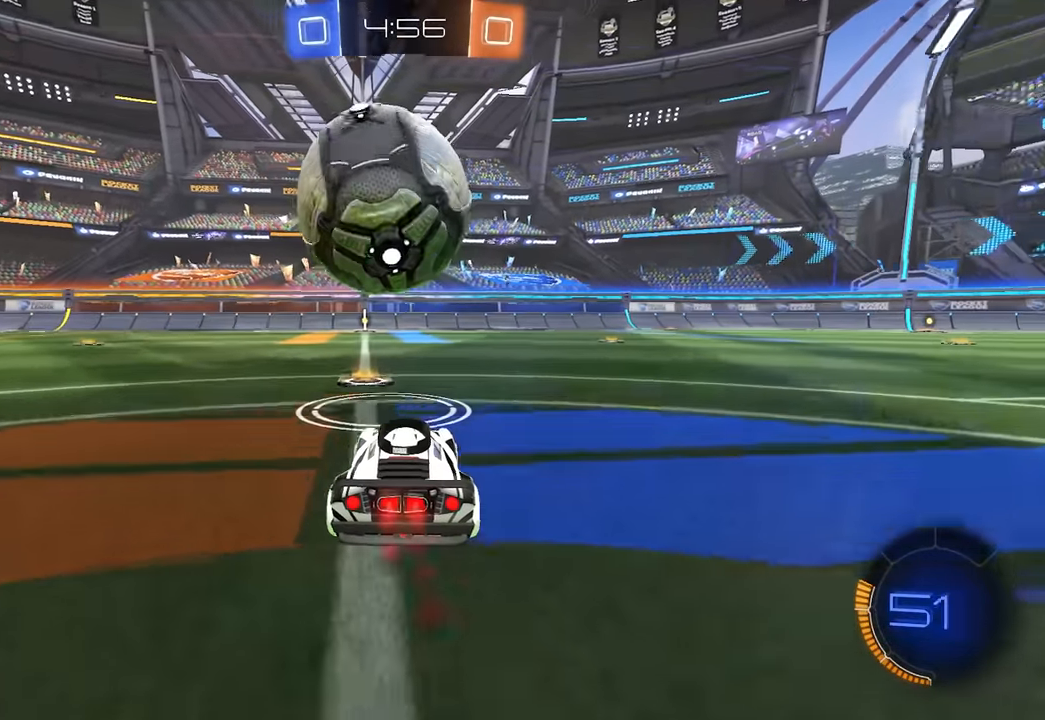
{"keys": [], "mouse": [], "events": [[100, "mouse_left", "up"], [117, "a", "down"], [167, "a", "up"], [383, "w", "up"], [433, "a", "down"], [467, "a", "up"]]}
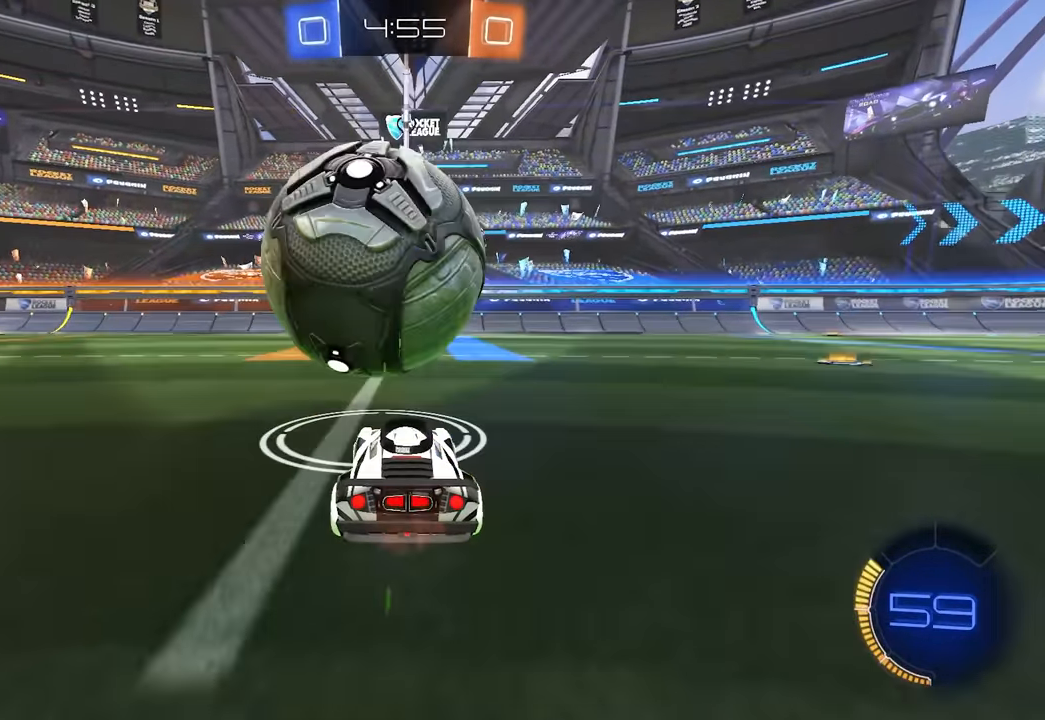
{"keys": ["w"], "mouse": [], "events": [[150, "d", "down"], [150, "w", "down"], [183, "d", "up"], [200, "mouse_left", "down"], [300, "a", "down"], [333, "a", "up"], [350, "mouse_left", "up"]]}
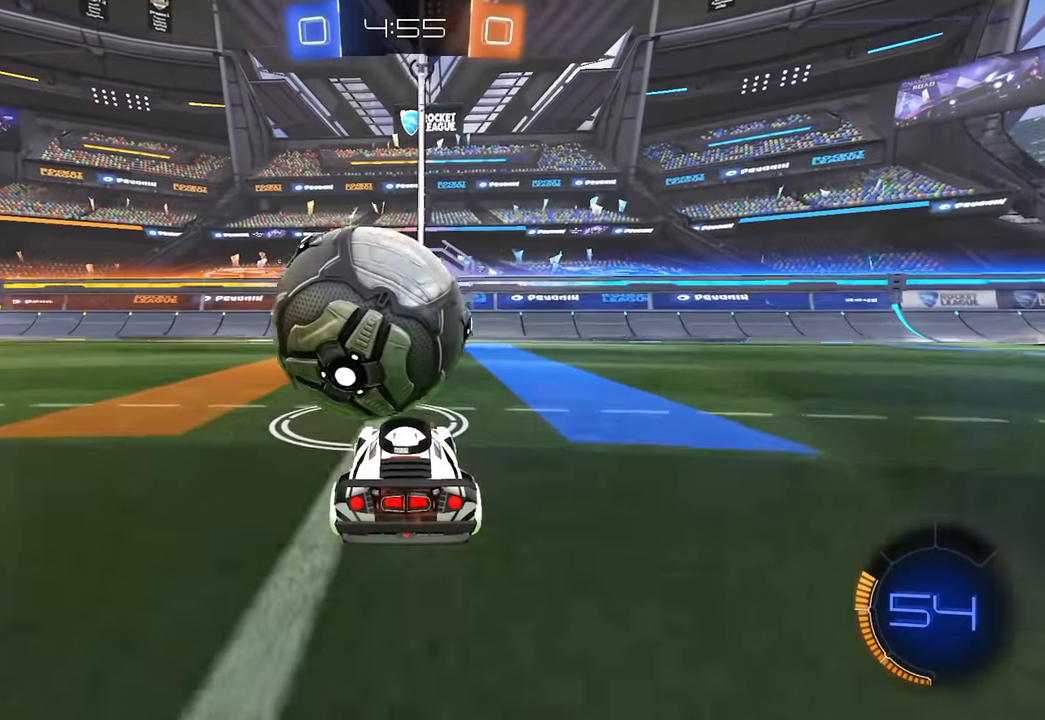
{"keys": [], "mouse": [], "events": [[83, "a", "down"], [117, "a", "up"], [133, "mouse_left", "down"], [250, "d", "down"], [300, "d", "up"], [317, "mouse_left", "up"], [483, "w", "up"]]}
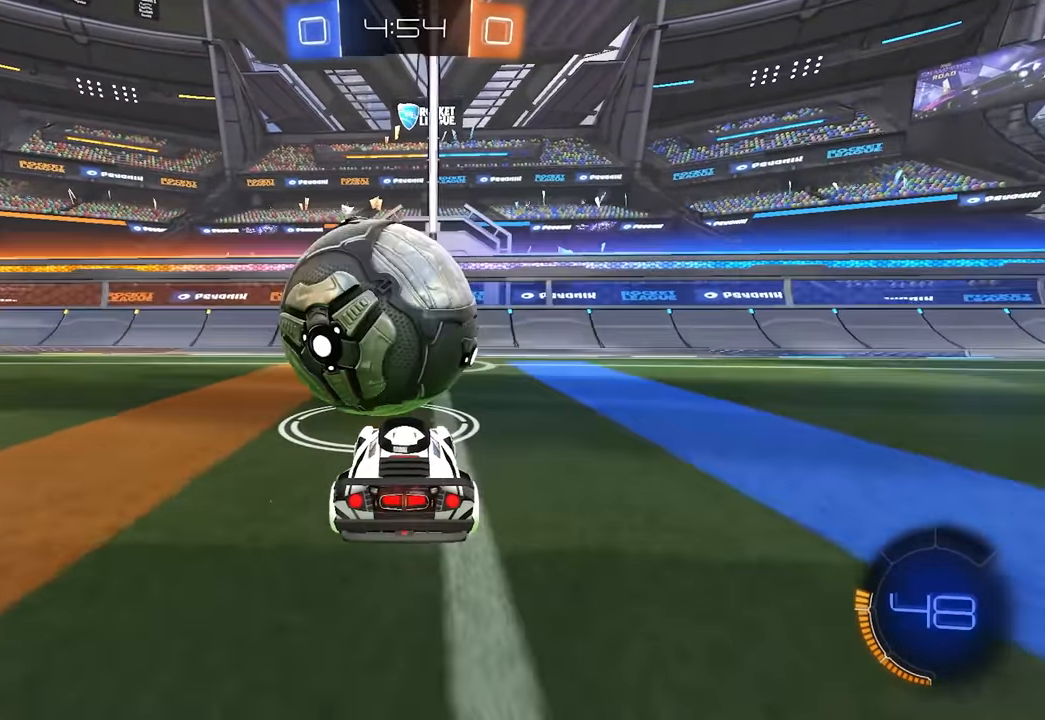
{"keys": [], "mouse": [], "events": [[317, "a", "down"], [367, "a", "up"]]}
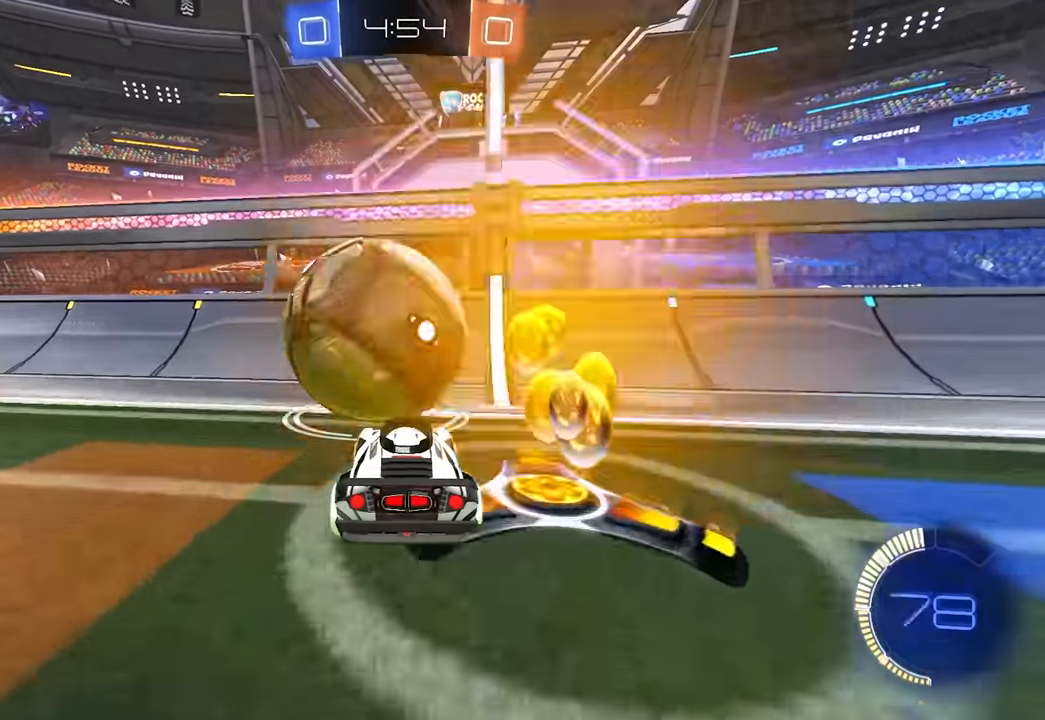
{"keys": ["a", "e"], "mouse": [], "events": [[183, "mouse_left", "down"], [233, "space", "down"], [233, "w", "down"], [300, "space", "up"], [383, "mouse_left", "up"], [400, "w", "up"], [483, "a", "down"], [500, "e", "down"]]}
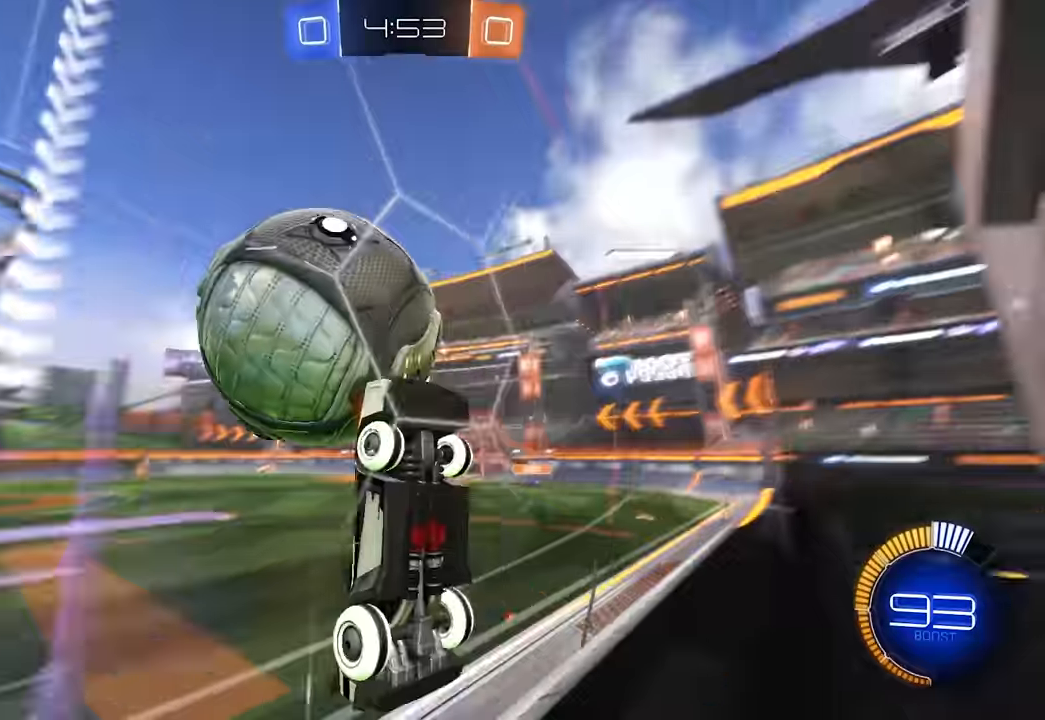
{"keys": ["e", "w"], "mouse": [], "events": [[33, "mouse_right", "down"], [100, "a", "up"], [167, "mouse_right", "up"], [283, "a", "down"], [467, "w", "down"], [500, "a", "up"]]}
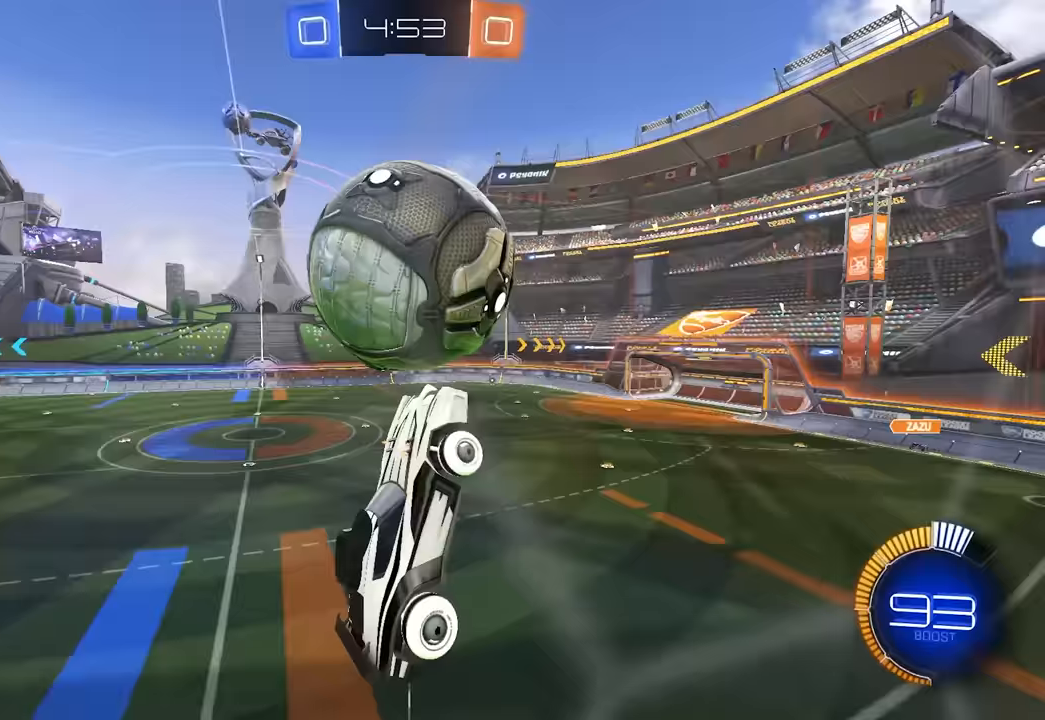
{"keys": ["s"], "mouse": ["left"], "events": [[33, "w", "up"], [300, "d", "down"], [300, "mouse_left", "down"], [350, "s", "down"], [450, "d", "up"], [483, "e", "up"]]}
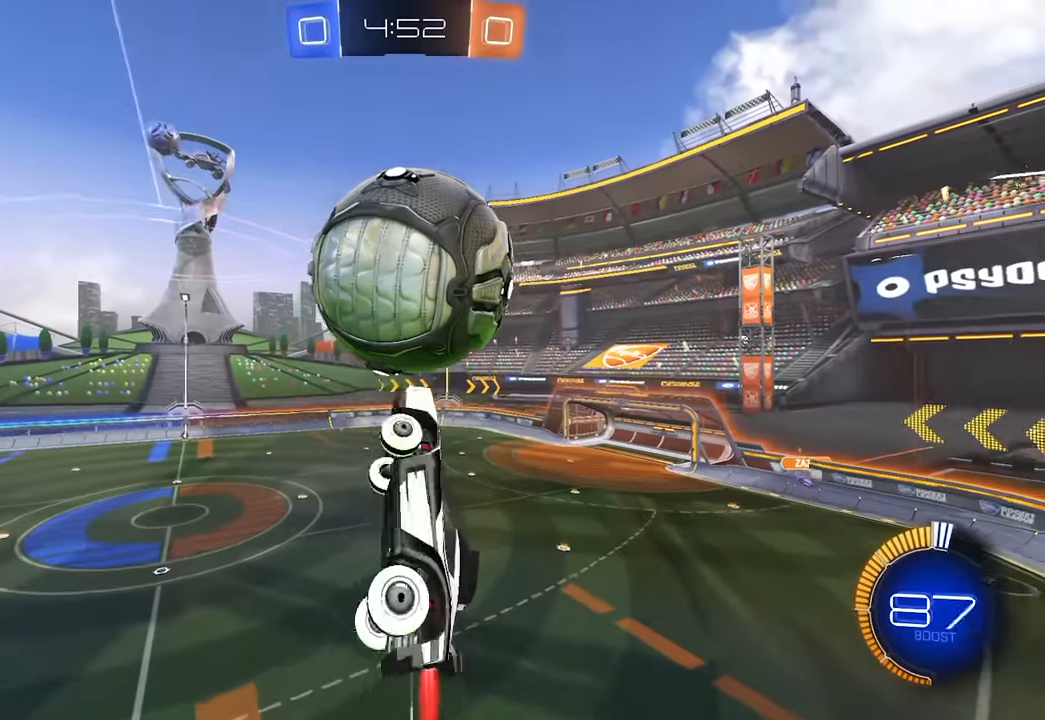
{"keys": ["d", "w"], "mouse": [], "events": [[67, "d", "down"], [133, "d", "up"], [133, "mouse_left", "up"], [183, "mouse_left", "down"], [300, "s", "up"], [317, "mouse_left", "up"], [383, "d", "down"], [417, "w", "down"]]}
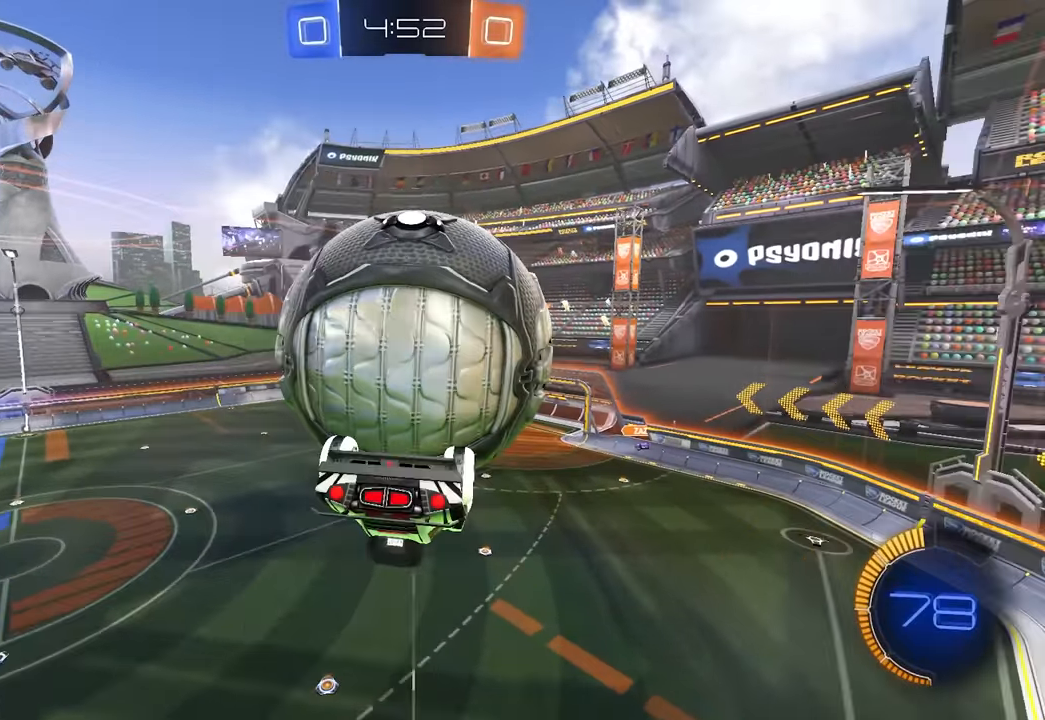
{"keys": ["d", "e", "s"], "mouse": [], "events": [[83, "d", "up"], [150, "e", "down"], [183, "d", "down"], [350, "w", "up"], [467, "s", "down"]]}
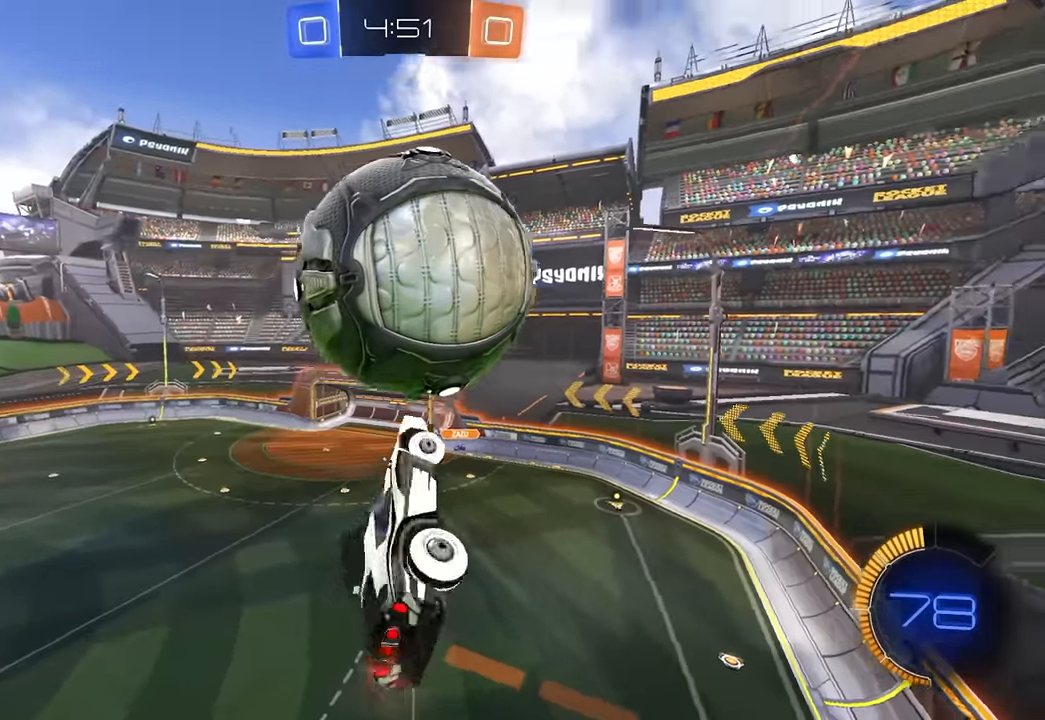
{"keys": ["s"], "mouse": ["left"], "events": [[33, "d", "up"], [33, "e", "up"], [150, "mouse_left", "down"], [183, "a", "down"], [283, "mouse_left", "up"], [300, "a", "up"], [500, "mouse_left", "down"]]}
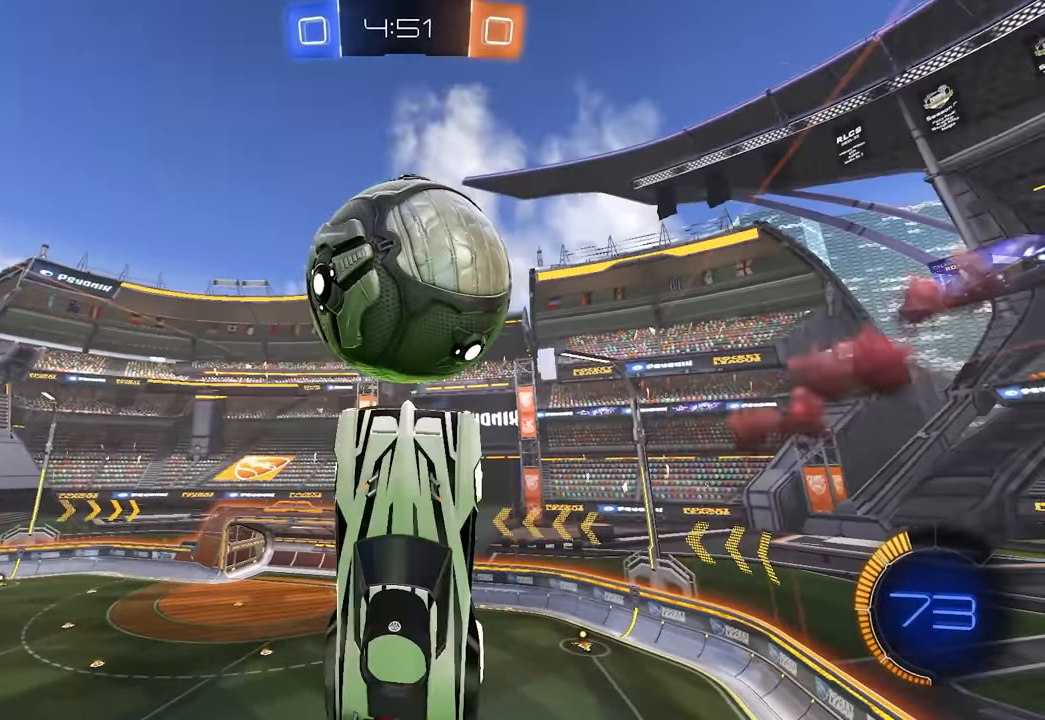
{"keys": [], "mouse": ["left"], "events": [[17, "a", "down"], [67, "a", "up"], [183, "mouse_left", "up"], [267, "mouse_right", "down"], [367, "mouse_left", "down"], [383, "s", "up"], [433, "mouse_right", "up"]]}
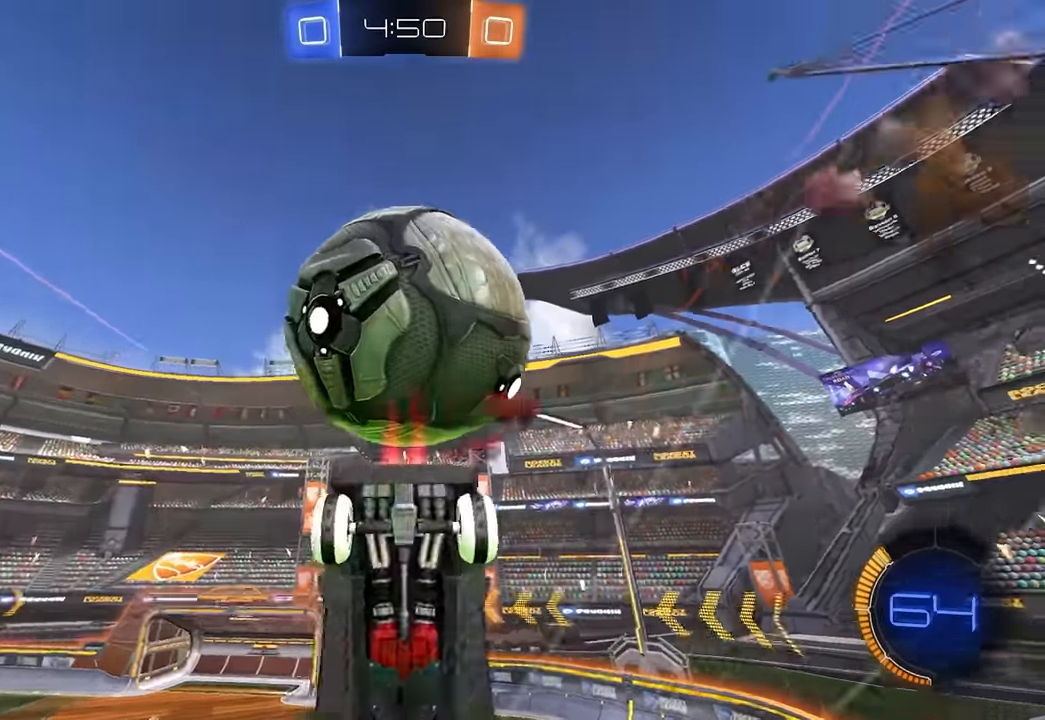
{"keys": ["a", "e", "w"], "mouse": ["left"], "events": [[133, "mouse_left", "up"], [200, "a", "down"], [200, "e", "down"], [200, "w", "down"], [217, "mouse_left", "down"], [317, "a", "up"], [400, "a", "down"]]}
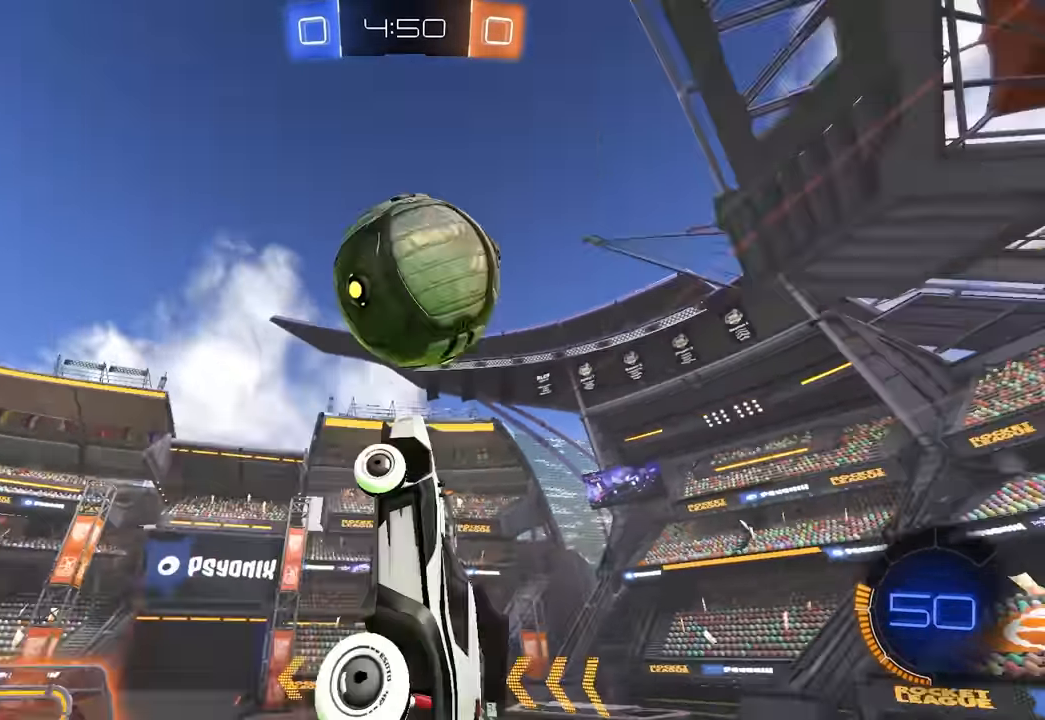
{"keys": ["e"], "mouse": ["left"], "events": [[17, "a", "up"], [17, "w", "up"], [83, "d", "down"], [167, "s", "down"], [217, "d", "up"], [233, "a", "down"], [267, "s", "up"], [367, "a", "up"]]}
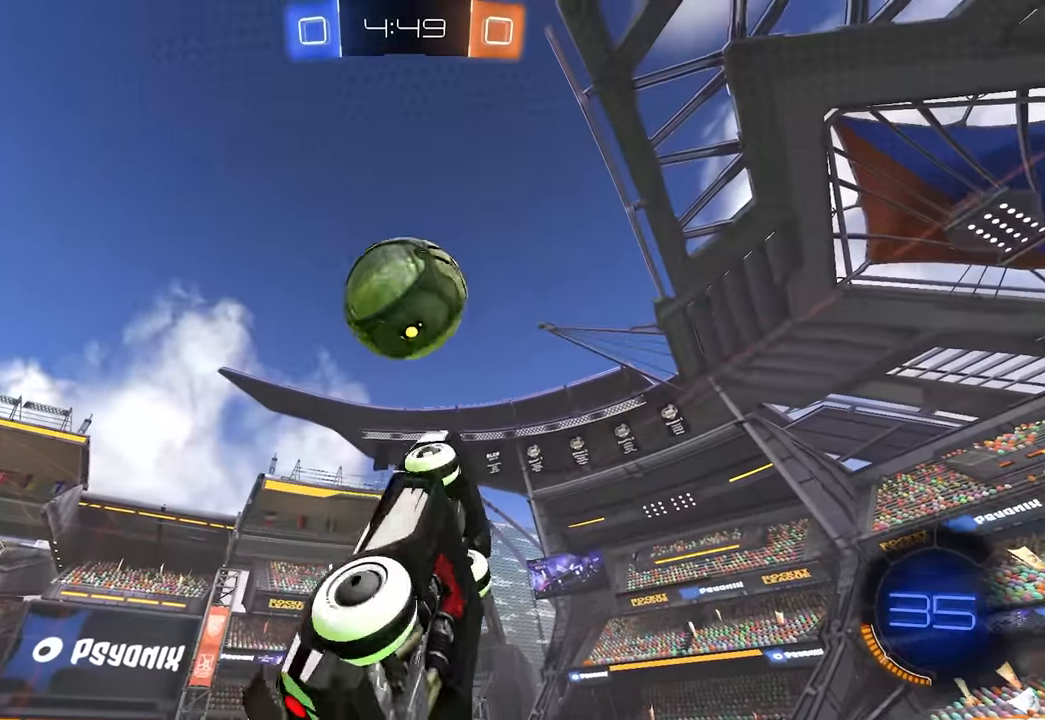
{"keys": ["e"], "mouse": []}
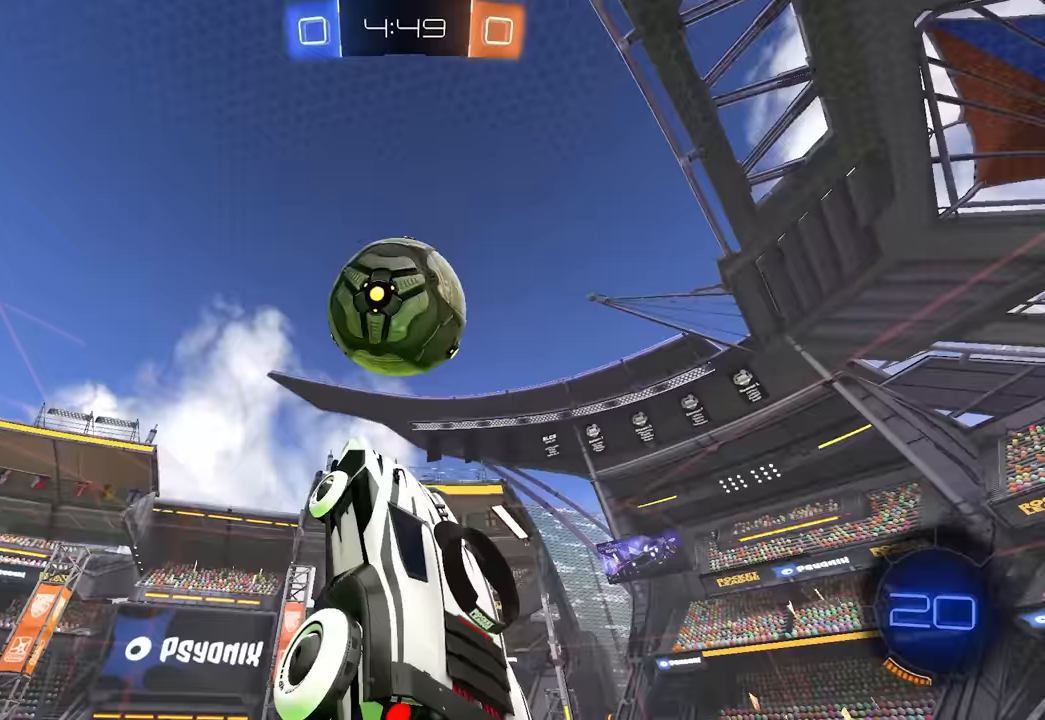
{"keys": ["d", "s"], "mouse": [], "events": [[117, "d", "down"], [317, "d", "up"], [317, "e", "up"], [383, "s", "down"], [400, "d", "down"]]}
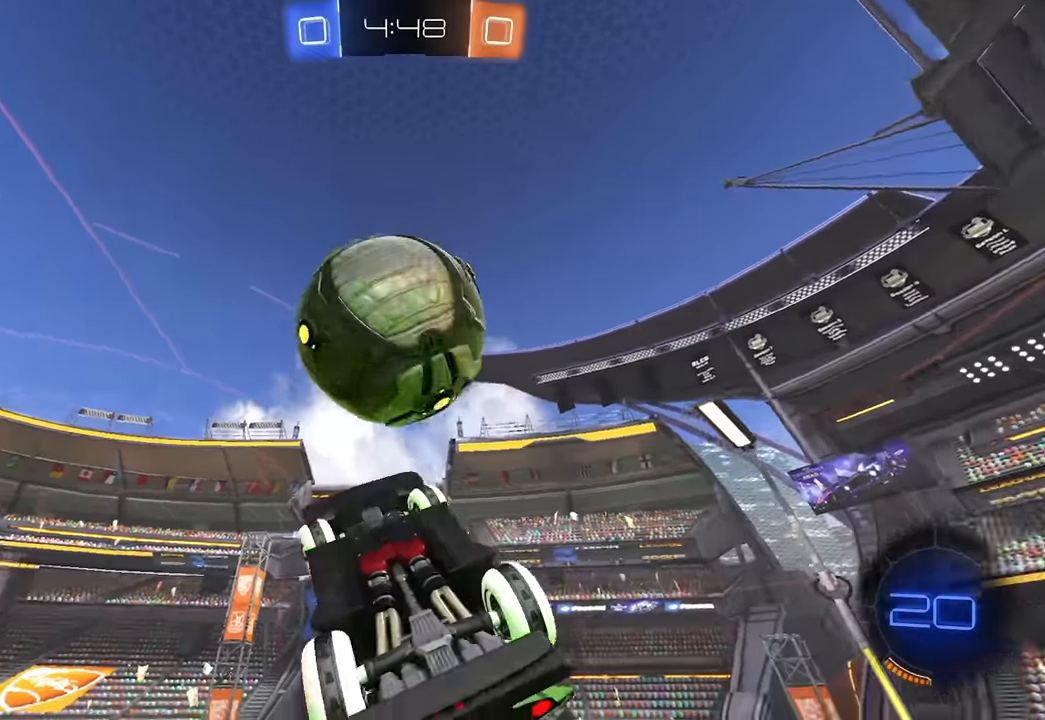
{"keys": ["a"], "mouse": ["left"], "events": [[33, "d", "up"], [50, "mouse_left", "down"], [67, "s", "up"], [117, "d", "down"], [133, "mouse_left", "up"], [150, "d", "up"], [167, "s", "down"], [183, "s", "up"], [233, "d", "down"], [233, "e", "down"], [267, "e", "up"], [300, "d", "up"], [400, "mouse_left", "down"], [467, "a", "down"]]}
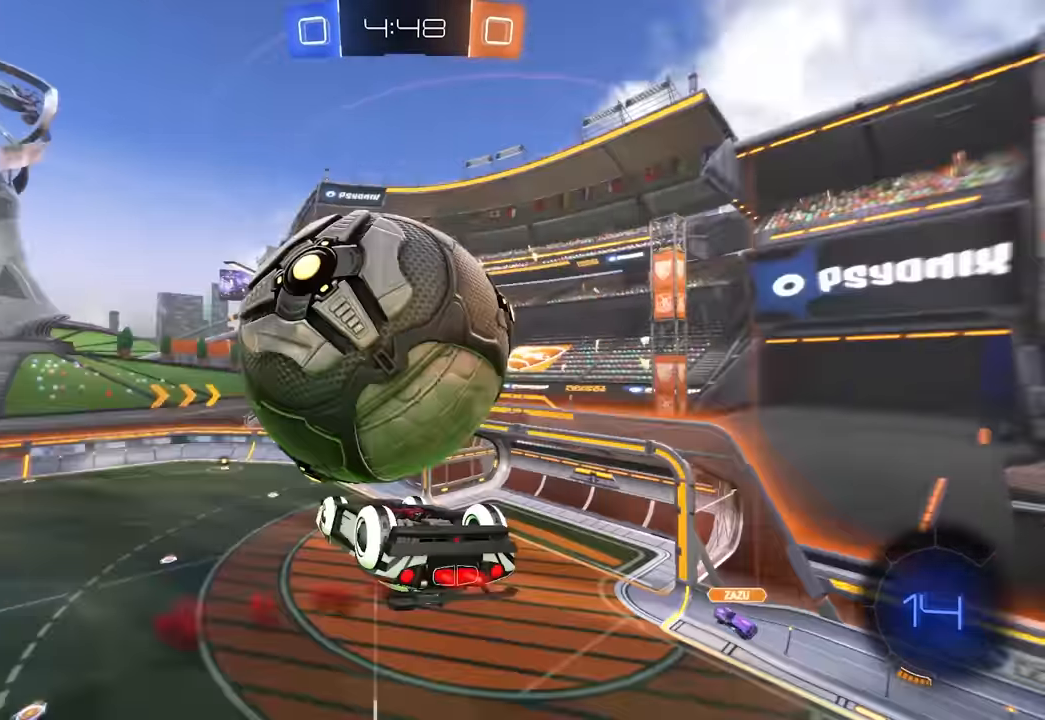
{"keys": ["d", "e", "w"], "mouse": ["right"], "events": [[17, "a", "up"], [17, "d", "down"], [83, "d", "up"], [217, "e", "down"], [233, "d", "down"], [283, "w", "down"], [333, "mouse_left", "up"], [417, "mouse_right", "down"]]}
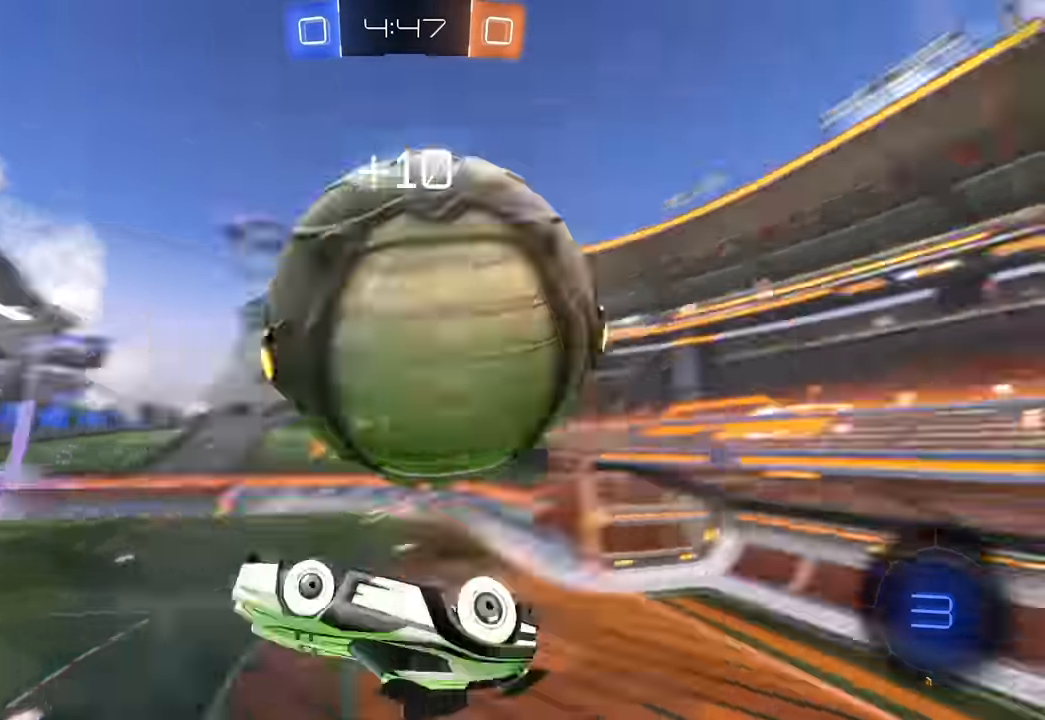
{"keys": ["a"], "mouse": [], "events": [[50, "w", "up"], [83, "mouse_right", "up"], [100, "e", "up"], [167, "d", "up"], [400, "a", "down"]]}
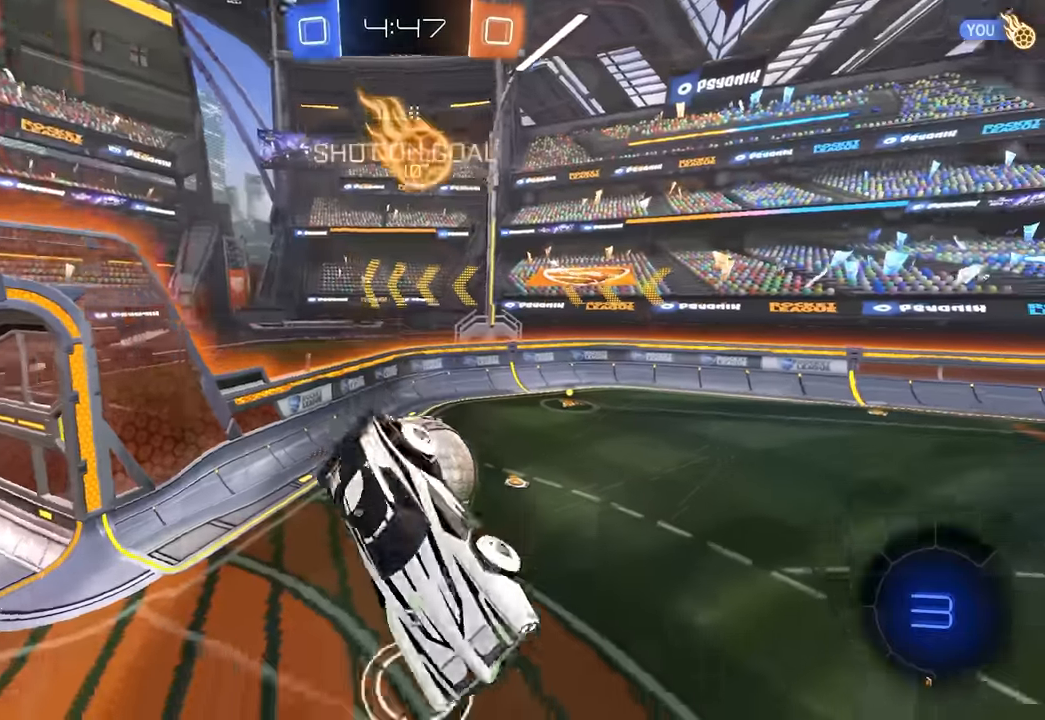
{"keys": ["a", "s"], "mouse": [], "events": [[117, "s", "down"]]}